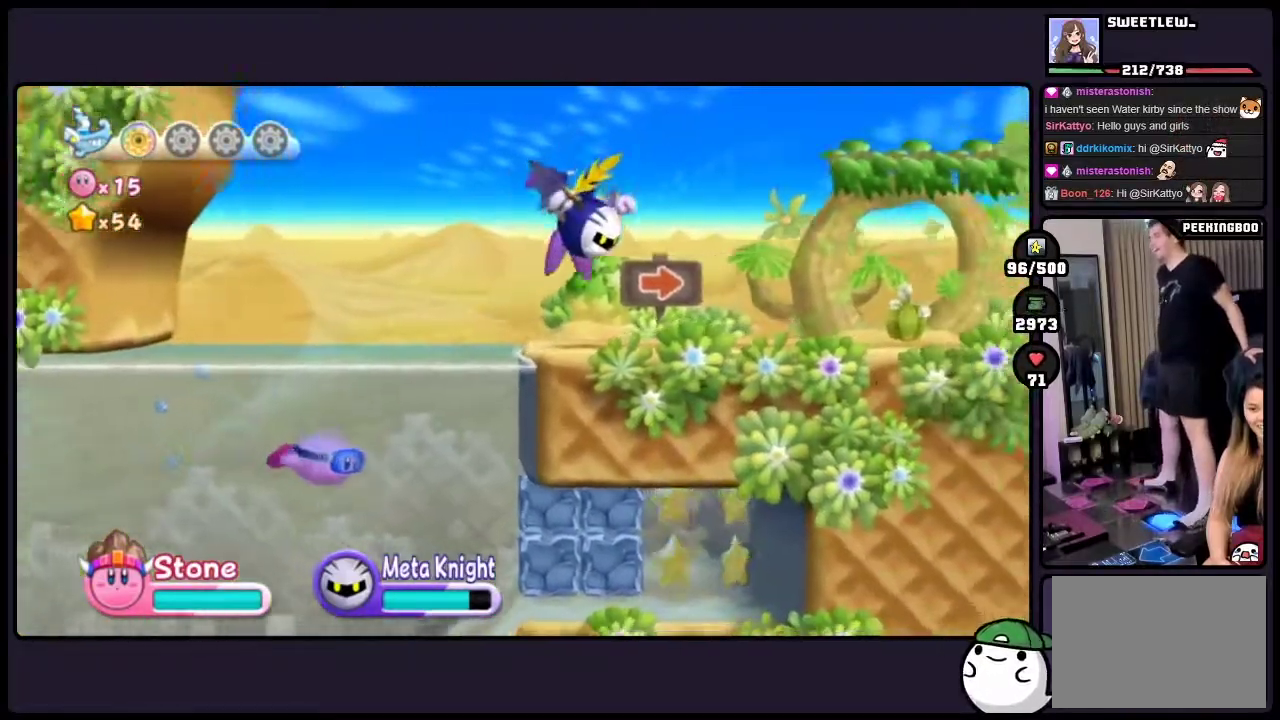
Gameplay with a controller (Nintendo layout); each line is a JSON object with the inputs held at the frame after it. "events" lists button and stick changes between this image and that frame as [ms after this image, input, new state], when the widget could be followed in between. Not read: DPAD_RIGHT L3 R3.
{"buttons": [], "events": [[467, "DPAD_DOWN", "up"]]}
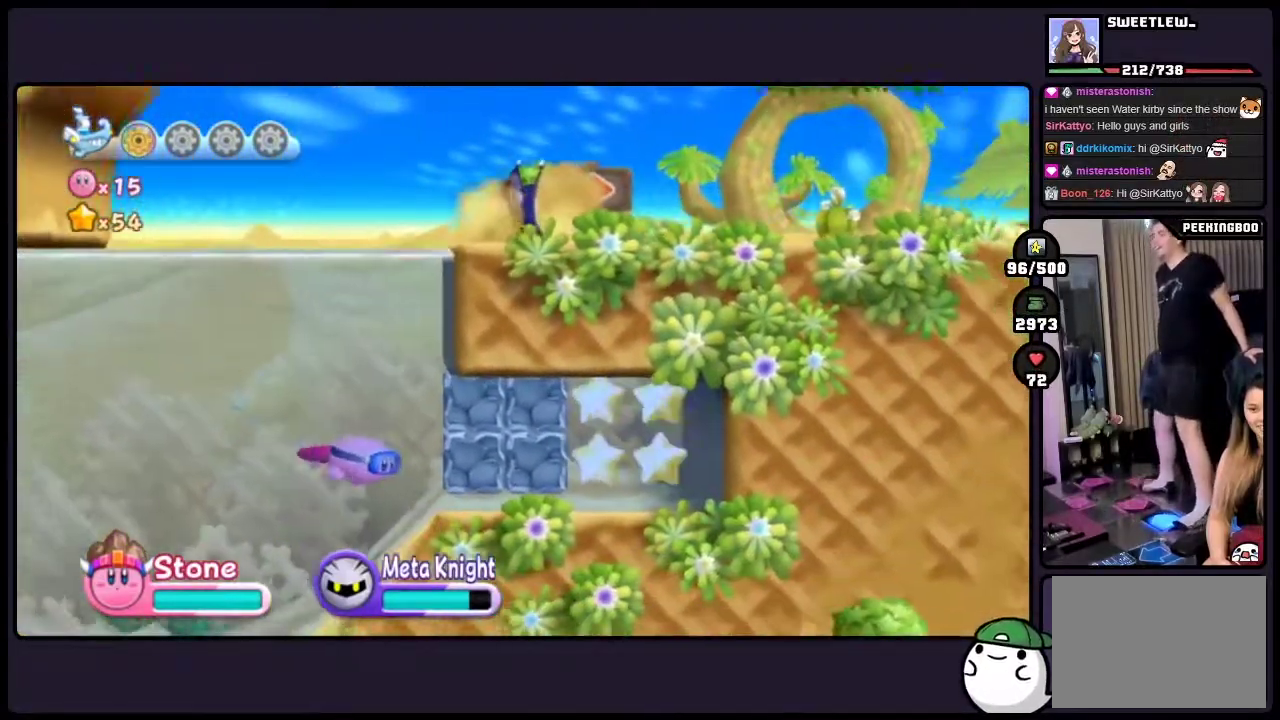
{"buttons": [], "events": [[250, "TWO", "down"], [433, "TWO", "up"]]}
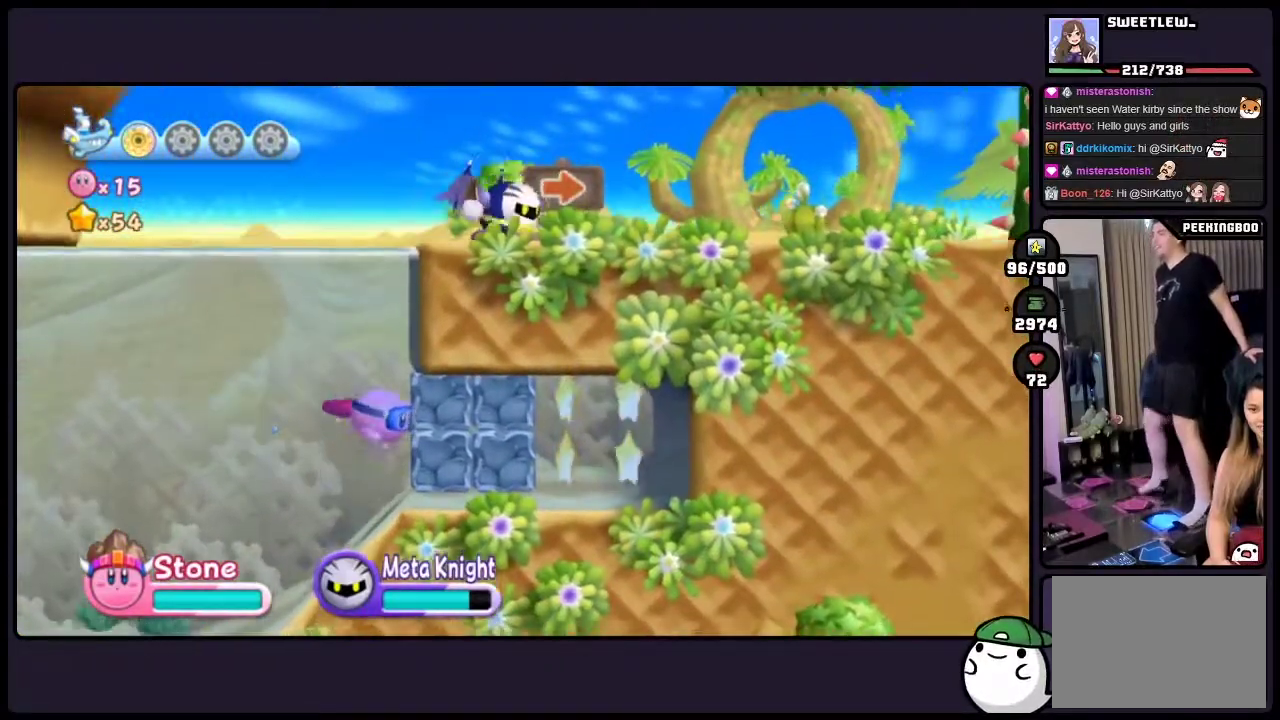
{"buttons": ["DPAD_DOWN"], "events": [[67, "ONE", "down"], [500, "DPAD_DOWN", "down"], [500, "ONE", "up"]]}
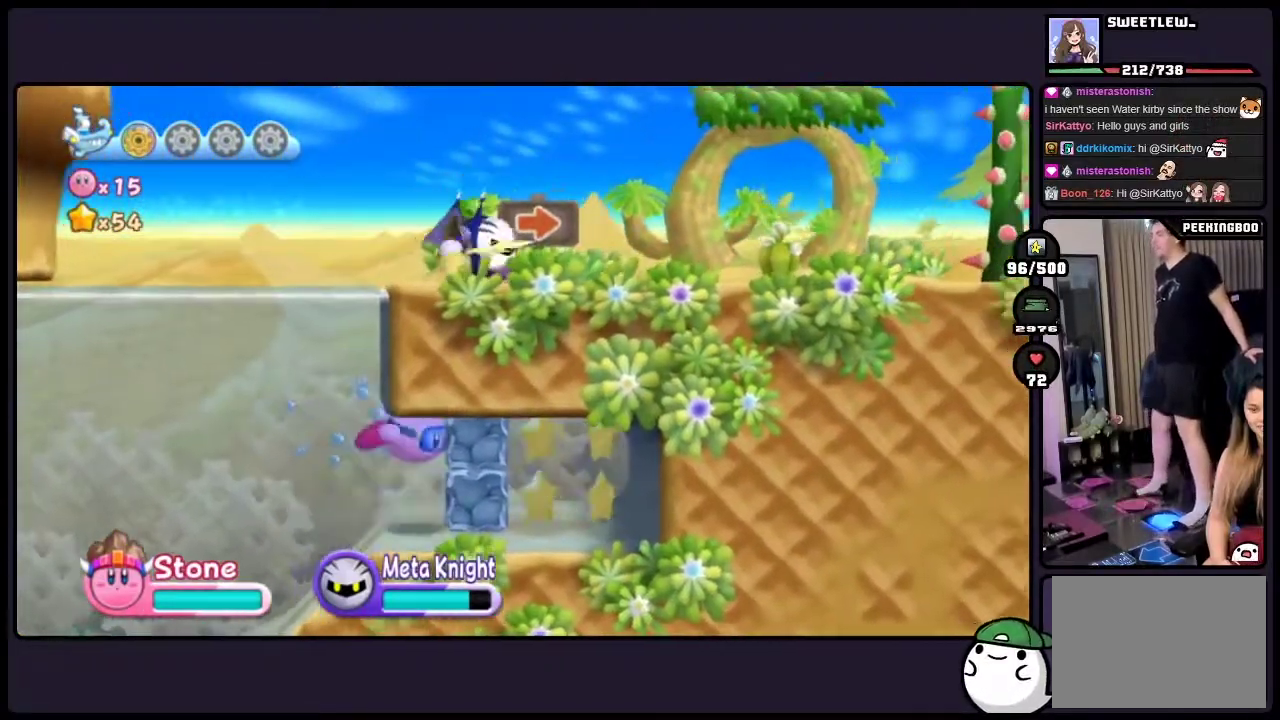
{"buttons": [], "events": [[167, "ONE", "down"], [217, "DPAD_DOWN", "up"], [417, "ONE", "up"]]}
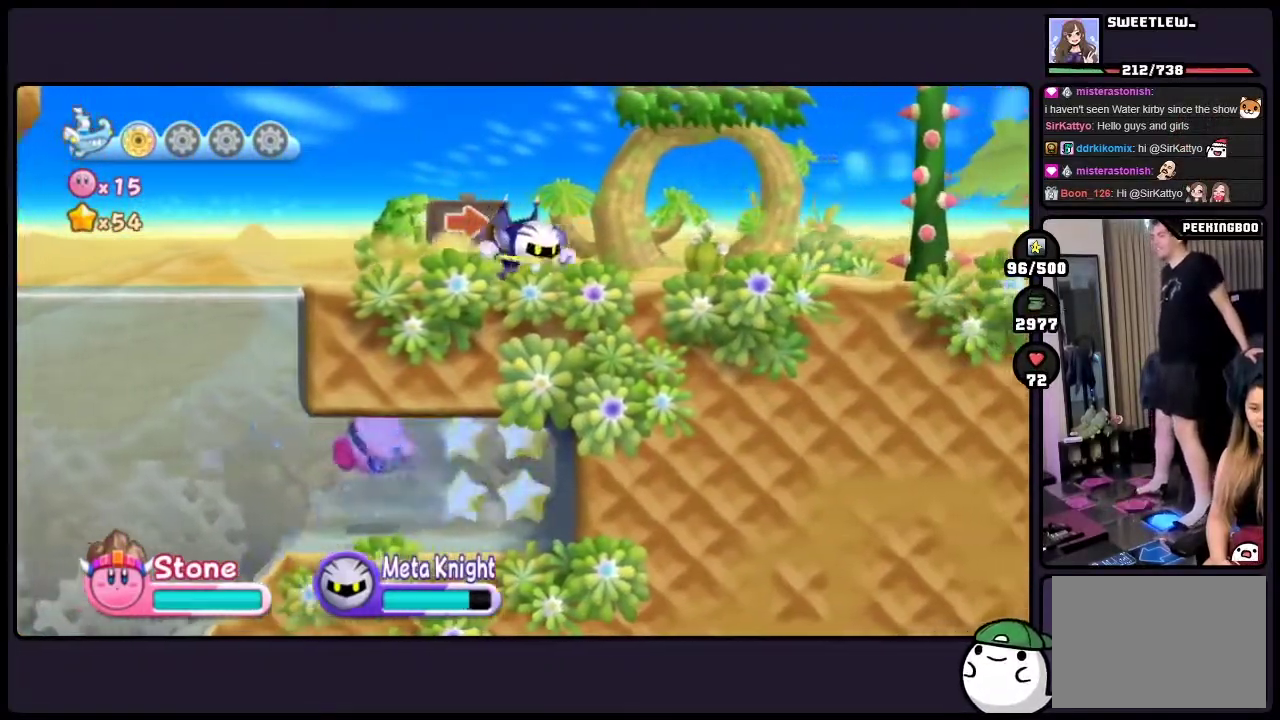
{"buttons": ["DPAD_DOWN"], "events": [[317, "DPAD_DOWN", "down"]]}
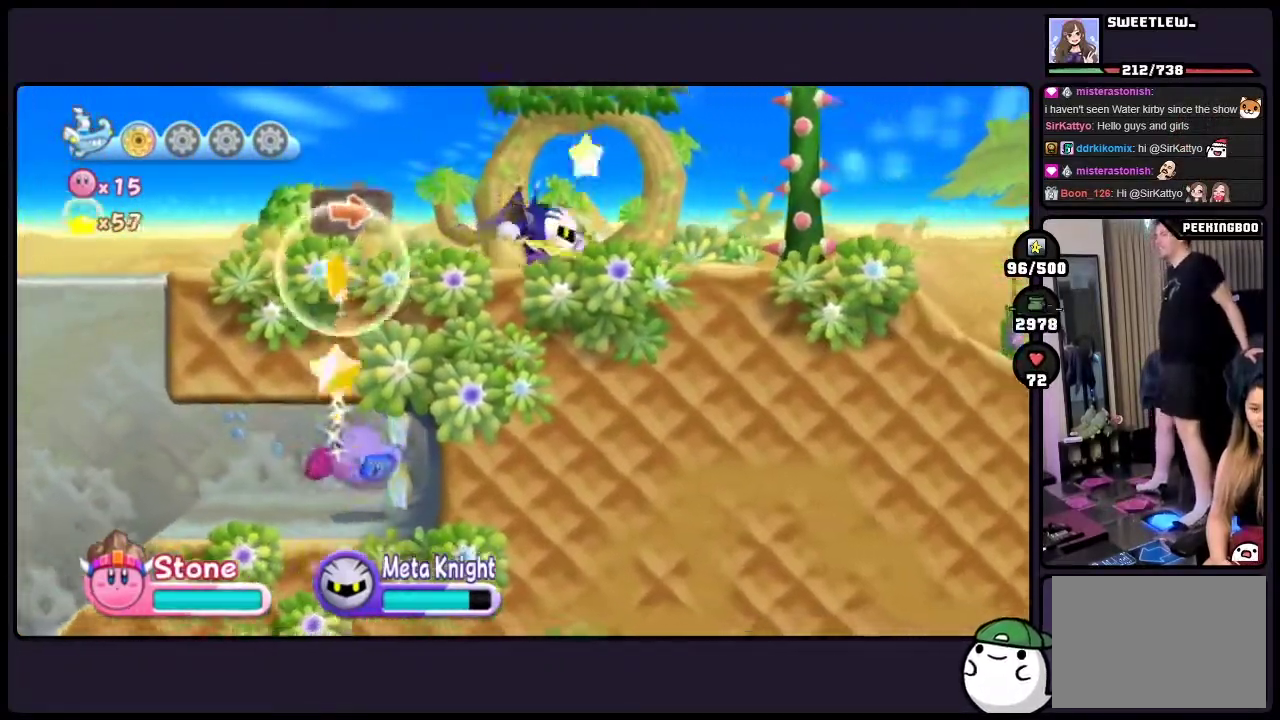
{"buttons": ["DPAD_LEFT"], "events": [[300, "DPAD_DOWN", "up"], [450, "DPAD_LEFT", "down"]]}
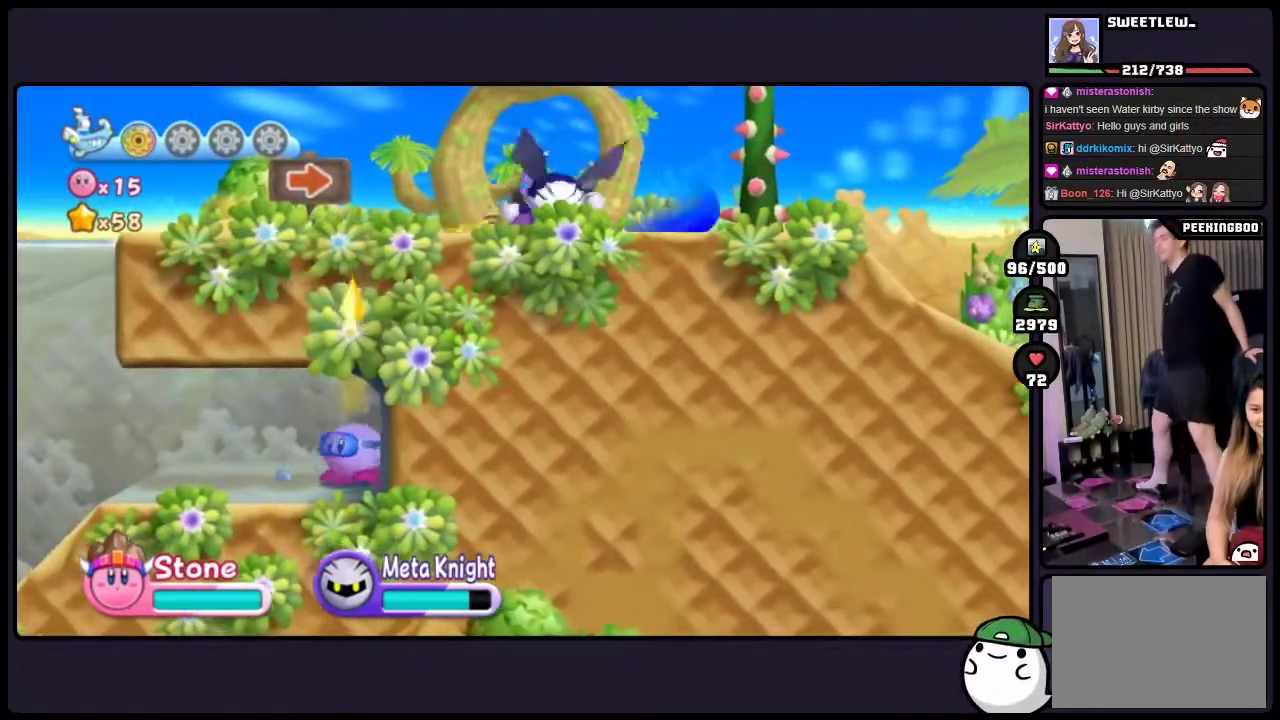
{"buttons": ["DPAD_LEFT"], "events": [[100, "TWO", "down"], [367, "TWO", "up"]]}
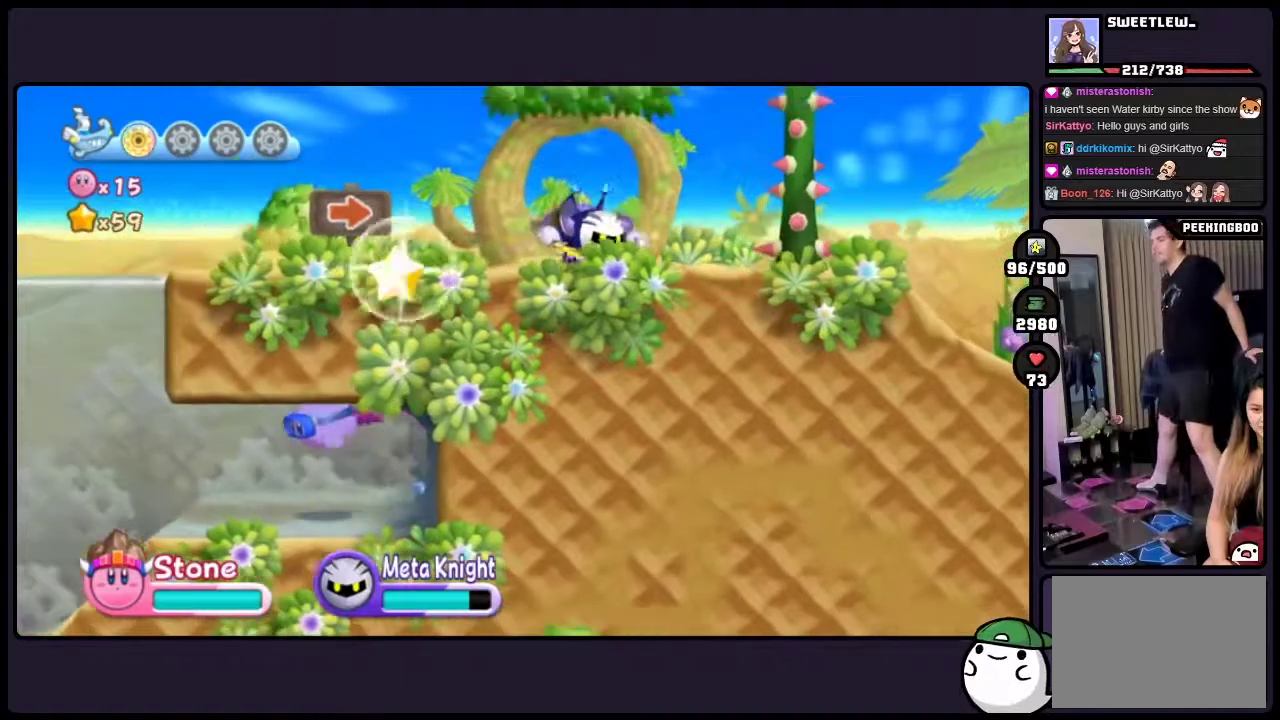
{"buttons": ["DPAD_LEFT"], "events": [[33, "TWO", "down"], [167, "TWO", "up"], [333, "TWO", "down"], [467, "TWO", "up"]]}
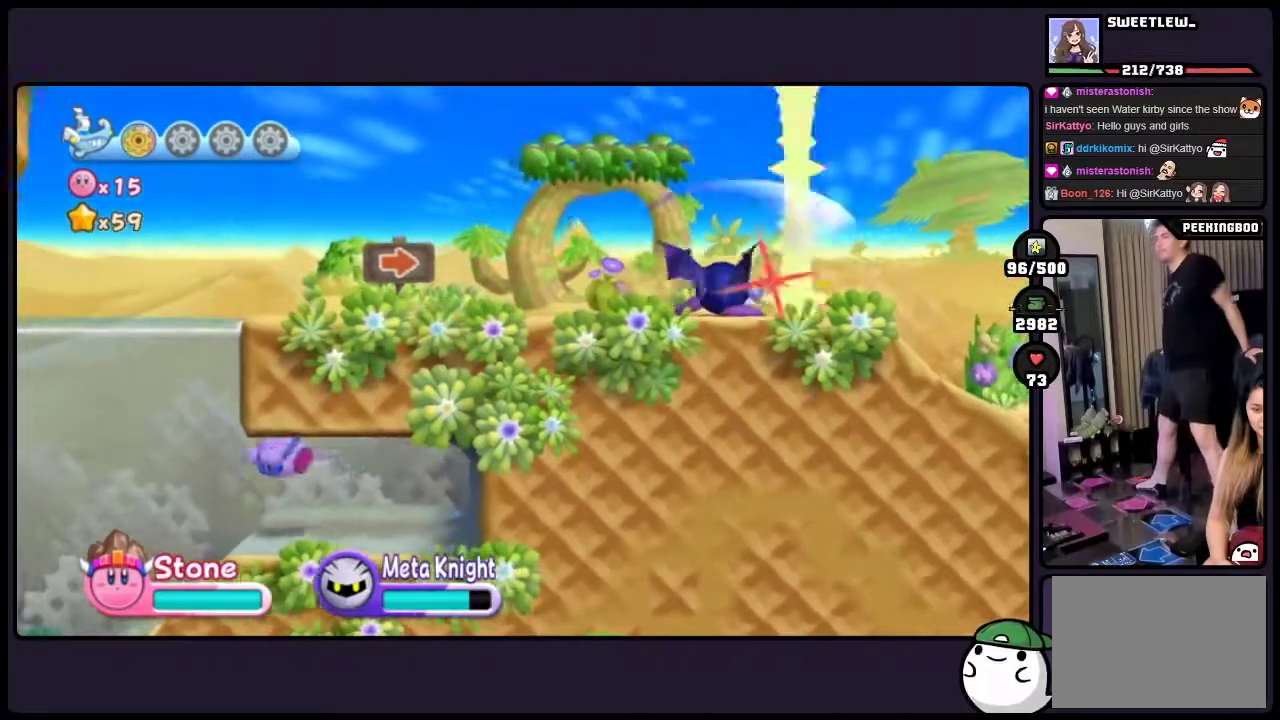
{"buttons": ["DPAD_UP", "TWO"], "events": [[117, "TWO", "down"], [233, "DPAD_LEFT", "up"], [267, "TWO", "up"], [367, "TWO", "down"], [467, "DPAD_UP", "down"]]}
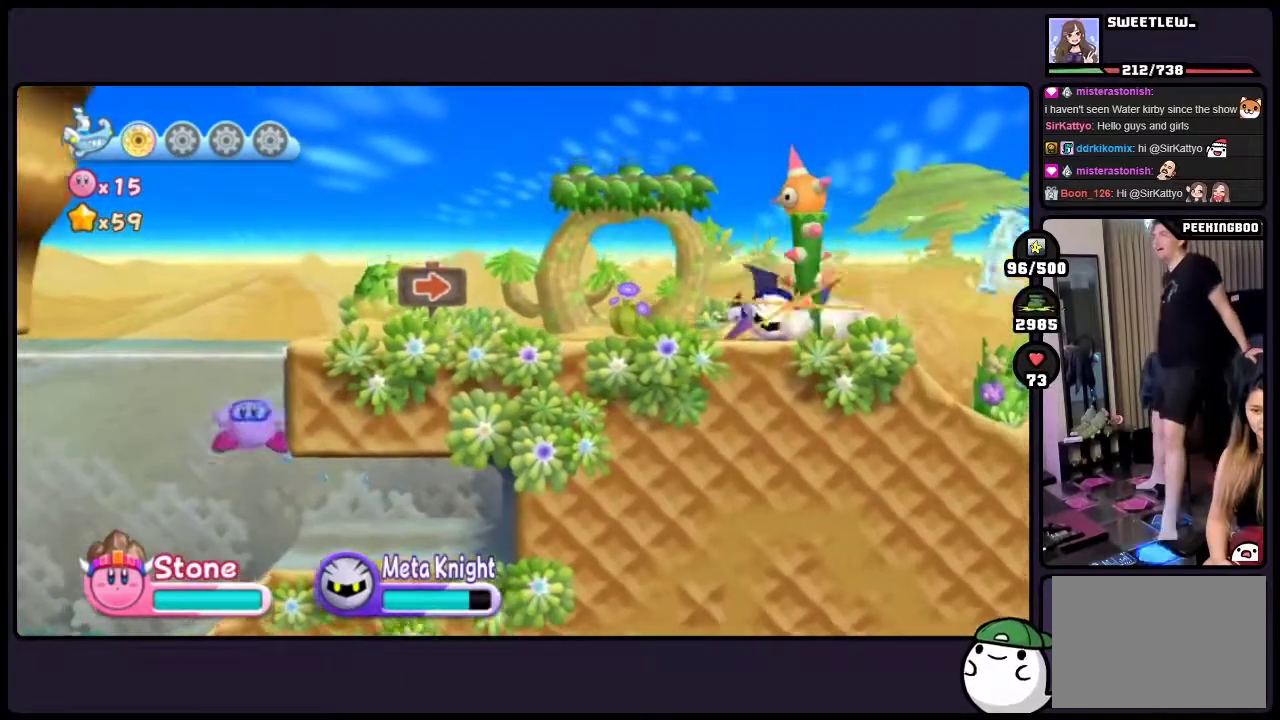
{"buttons": [], "events": [[33, "TWO", "up"], [133, "TWO", "down"], [250, "TWO", "up"], [367, "DPAD_UP", "up"], [367, "TWO", "down"], [500, "TWO", "up"]]}
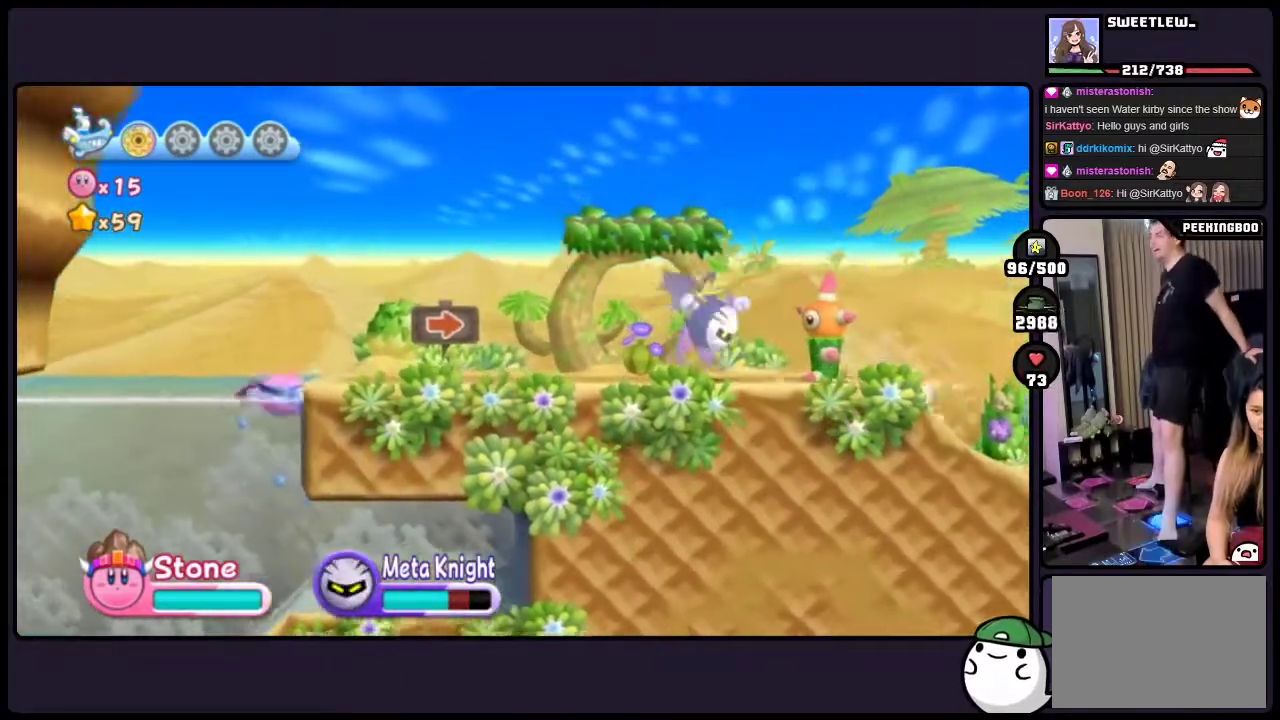
{"buttons": ["DPAD_UP"], "events": [[67, "TWO", "down"], [200, "DPAD_UP", "down"], [467, "TWO", "up"]]}
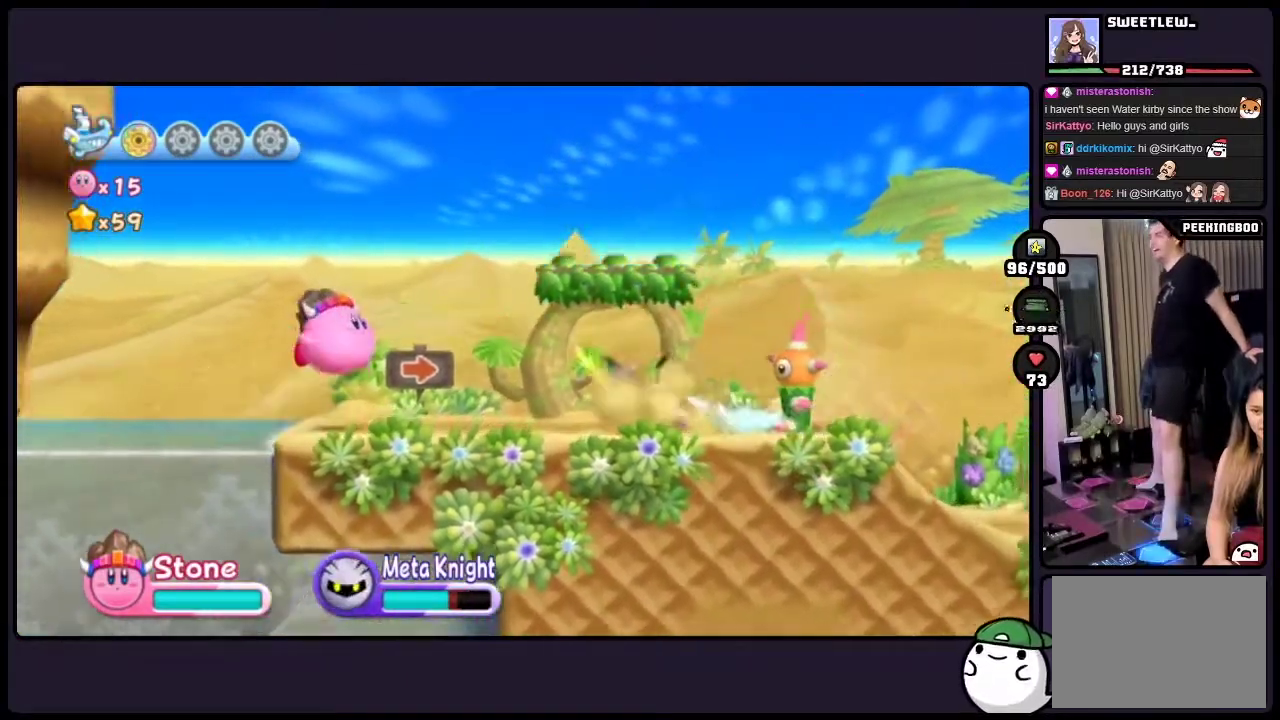
{"buttons": ["DPAD_UP"], "events": [[67, "TWO", "down"], [217, "TWO", "up"], [333, "TWO", "down"], [450, "TWO", "up"]]}
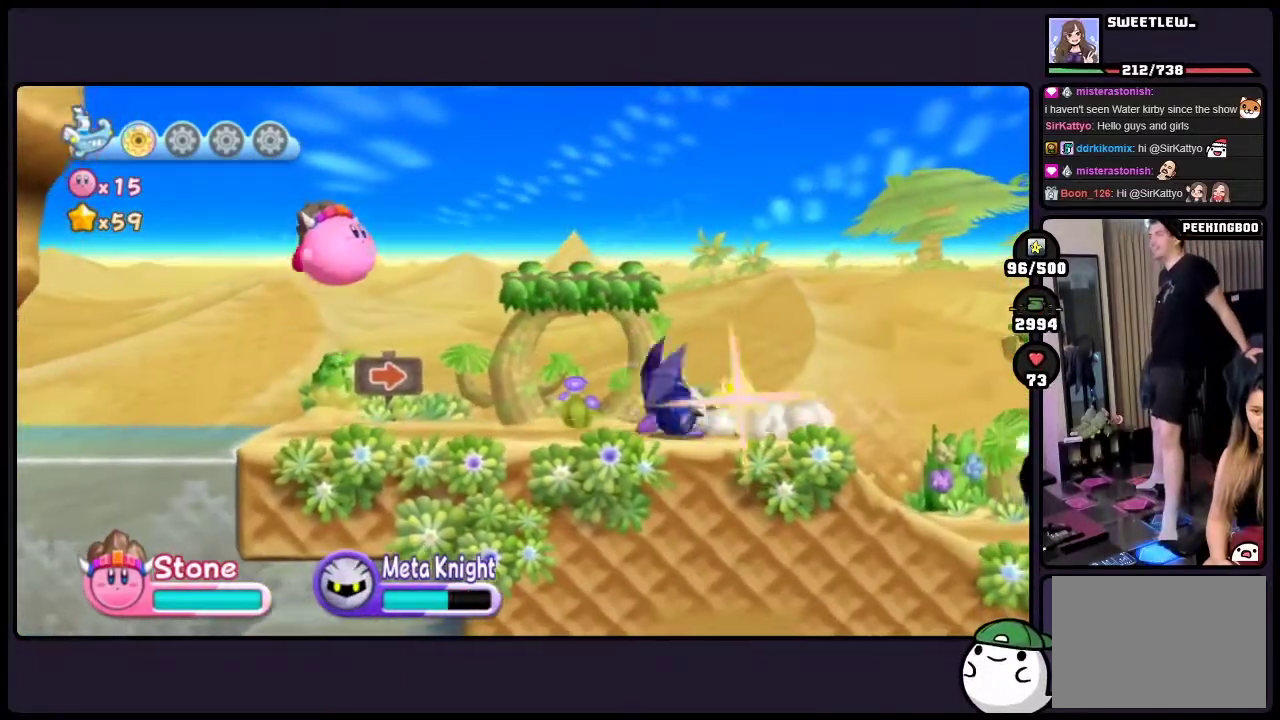
{"buttons": ["ONE"], "events": [[367, "ONE", "down"], [400, "DPAD_UP", "up"]]}
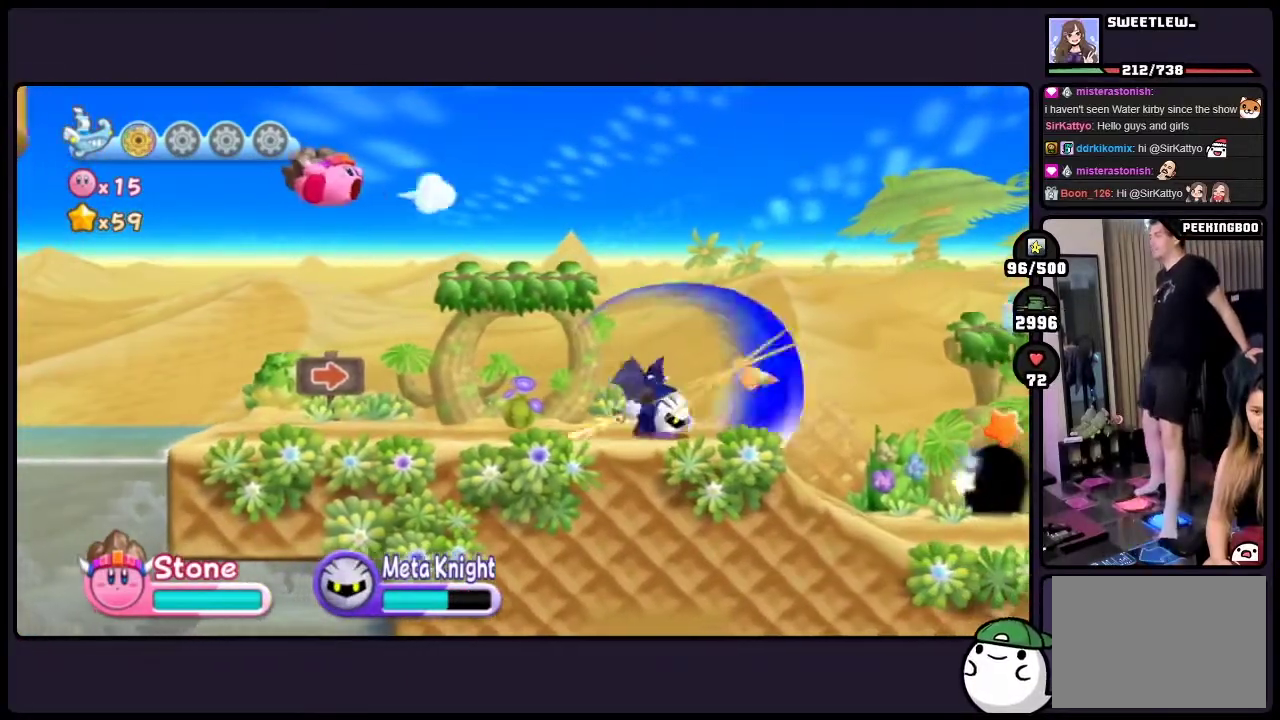
{"buttons": [], "events": [[133, "ONE", "up"]]}
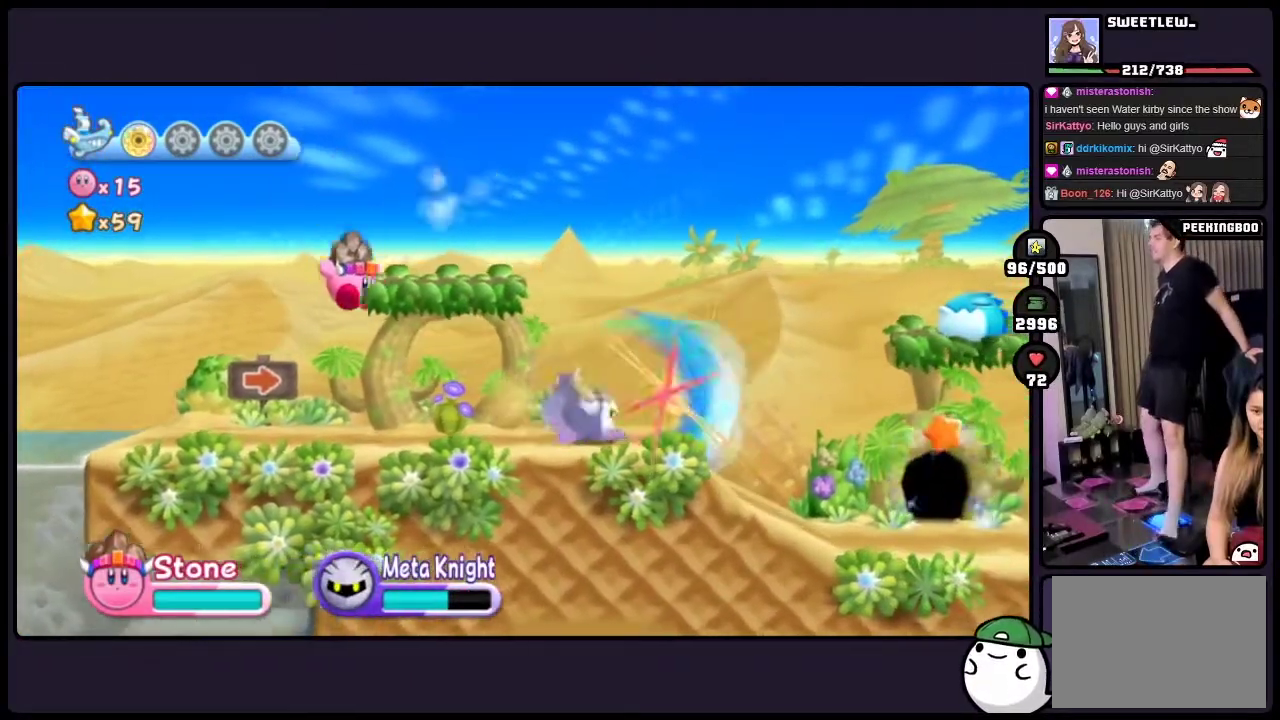
{"buttons": [], "events": []}
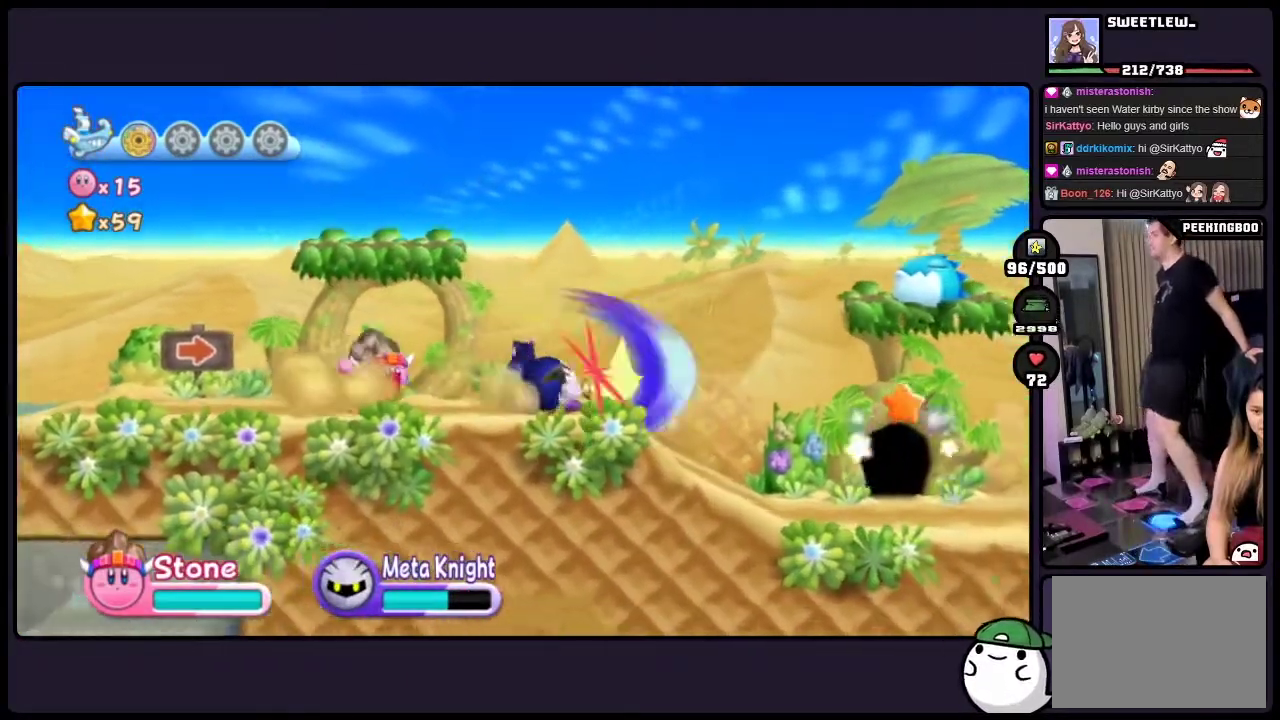
{"buttons": [], "events": []}
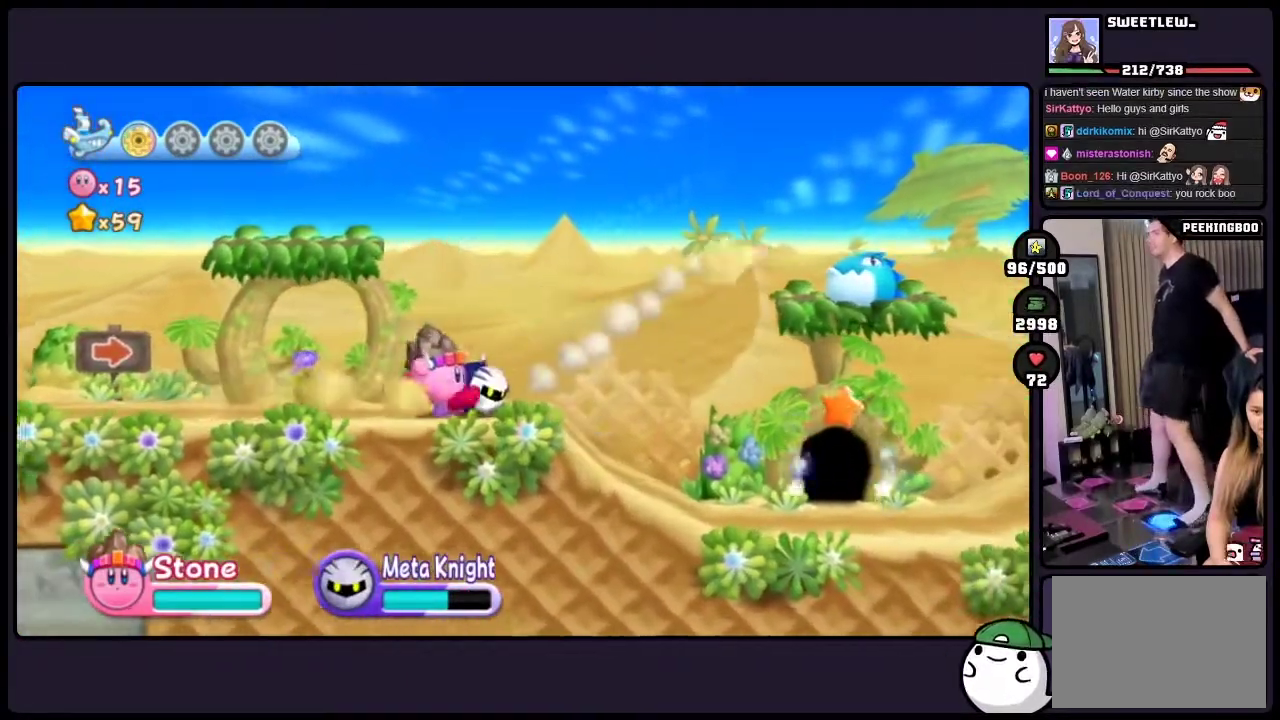
{"buttons": ["TWO"], "events": [[367, "TWO", "down"]]}
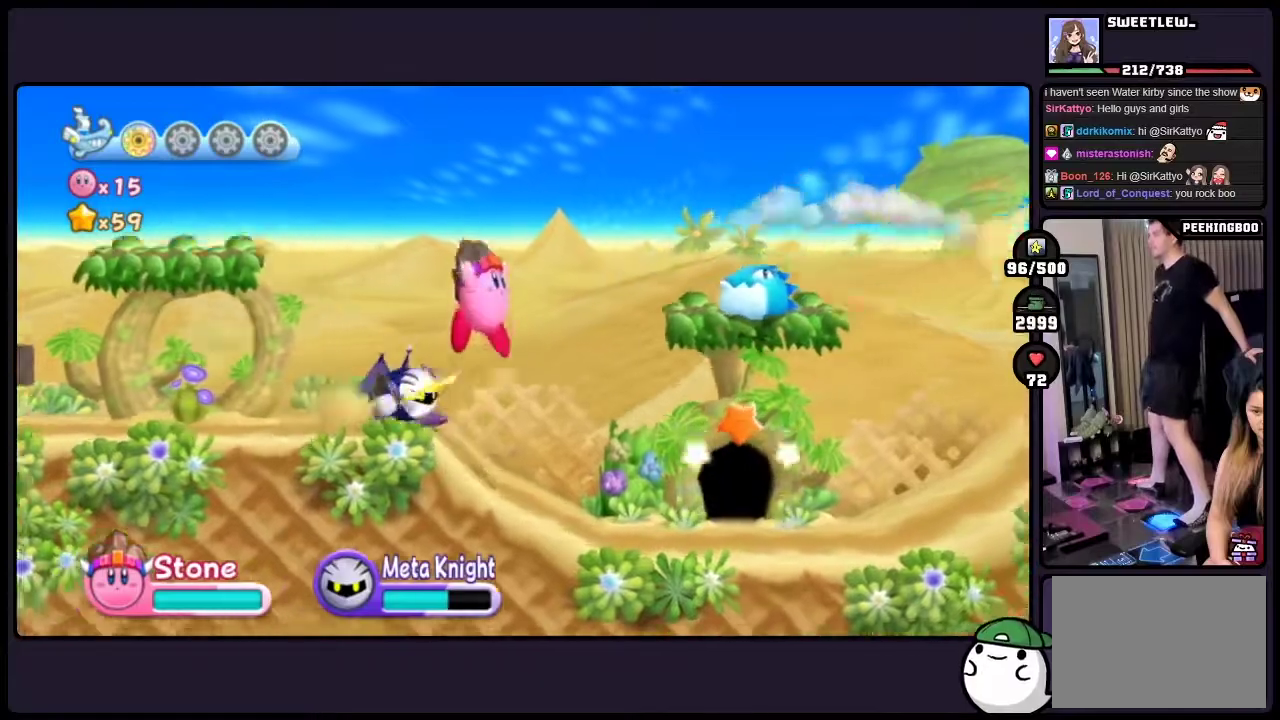
{"buttons": ["DPAD_DOWN"], "events": [[400, "TWO", "up"], [500, "DPAD_DOWN", "down"]]}
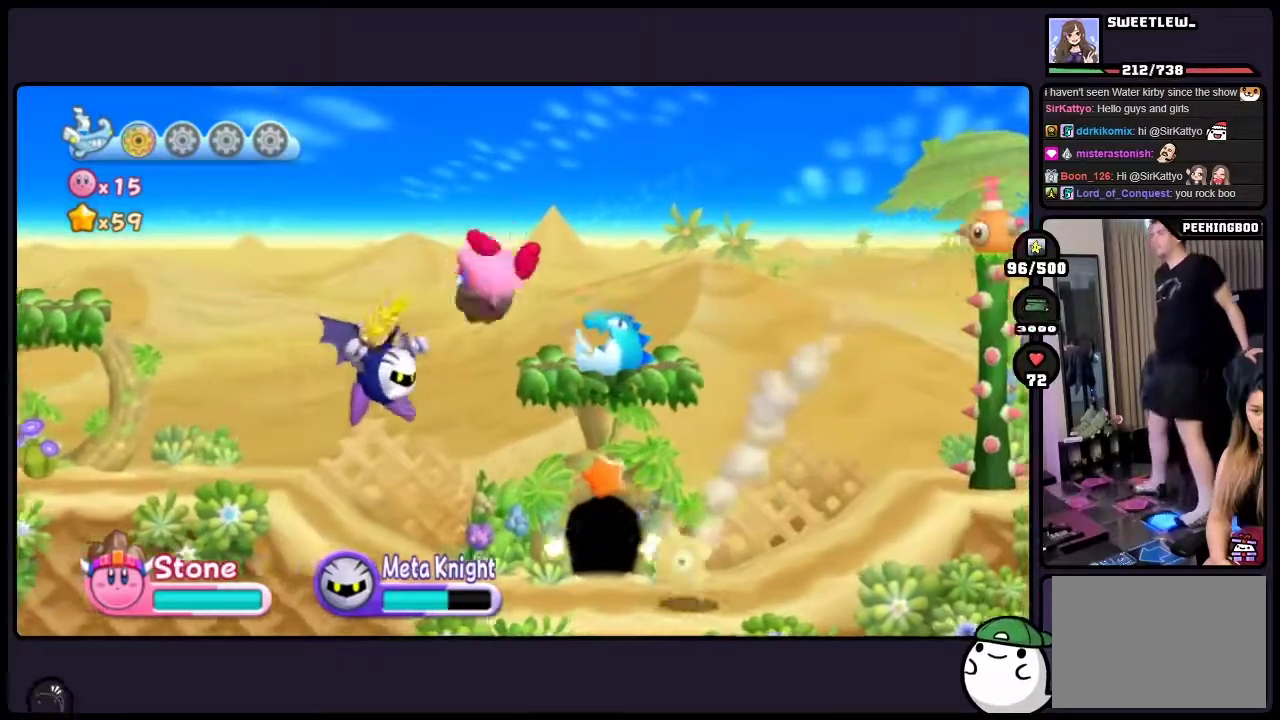
{"buttons": ["DPAD_DOWN", "ONE"], "events": [[67, "ONE", "down"]]}
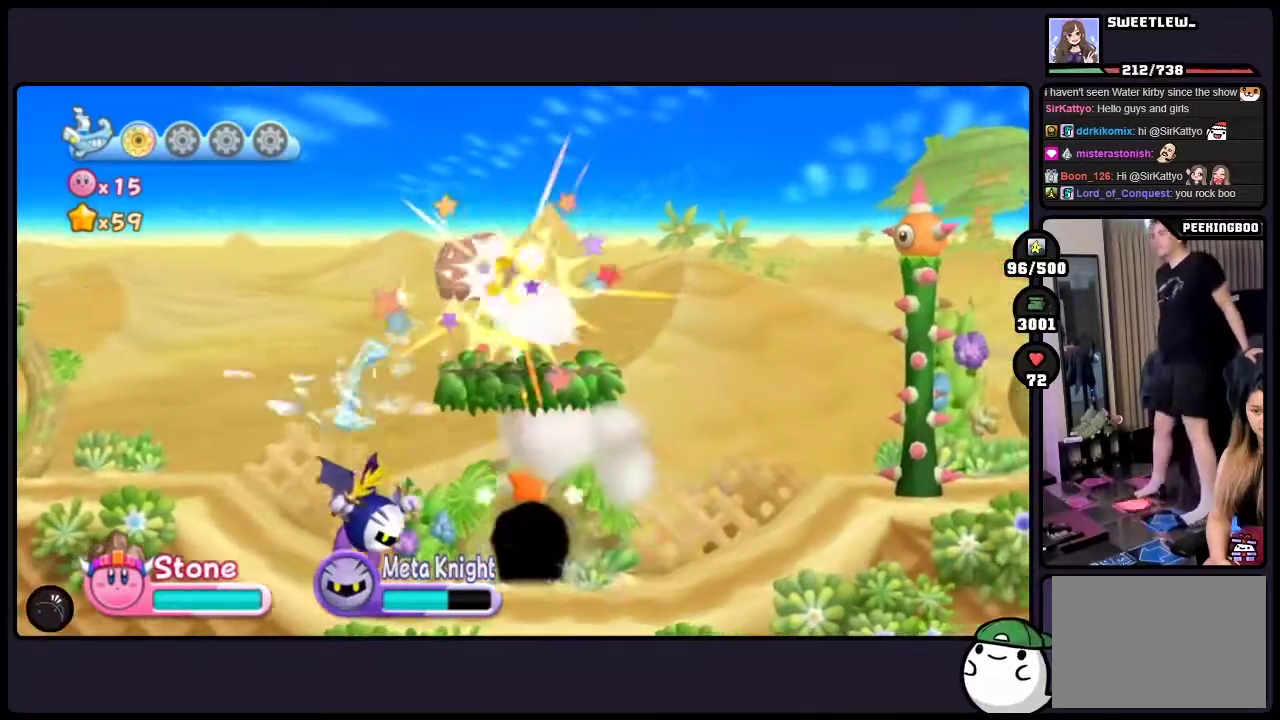
{"buttons": ["ONE"], "events": [[83, "ONE", "up"], [350, "DPAD_DOWN", "up"], [500, "ONE", "down"]]}
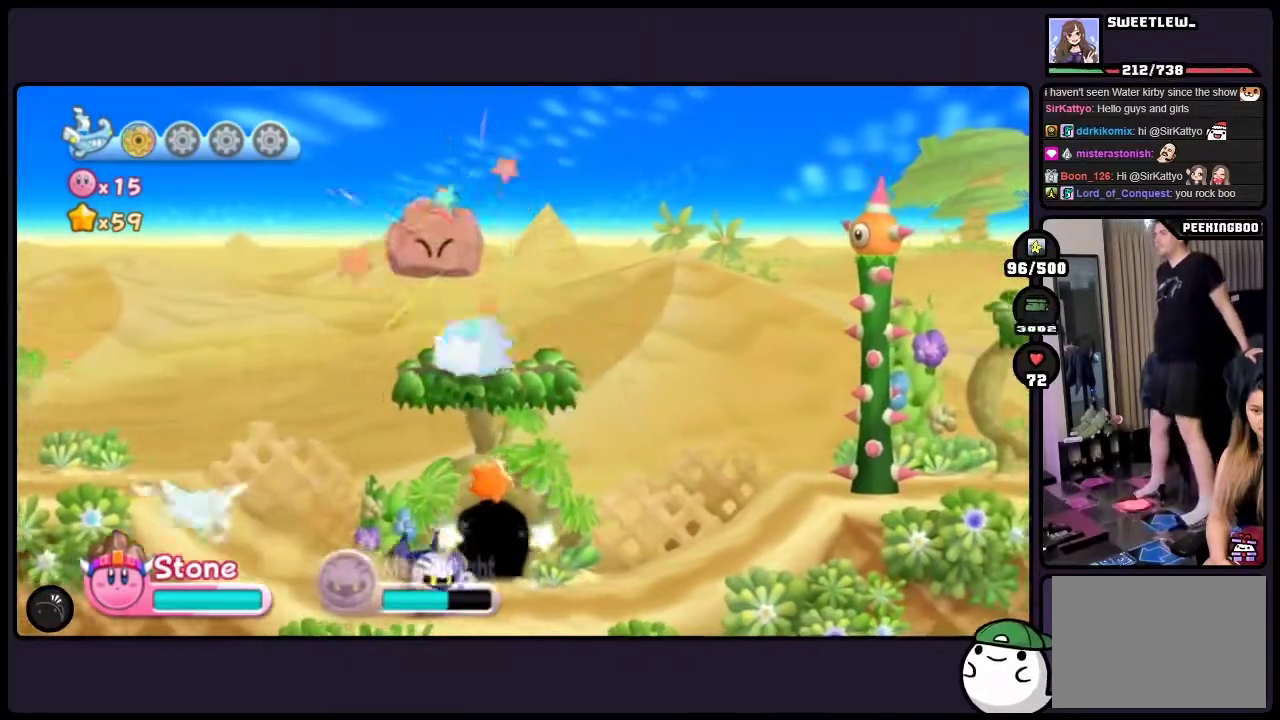
{"buttons": [], "events": [[383, "ONE", "up"]]}
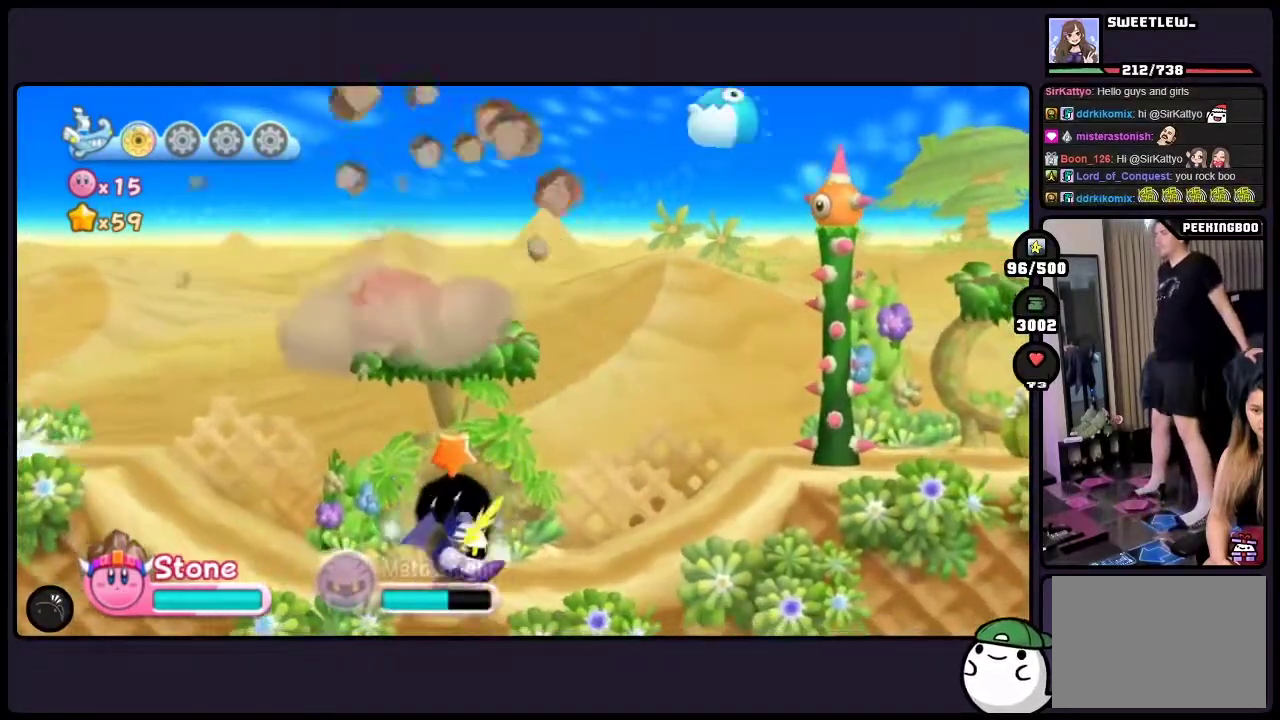
{"buttons": [], "events": [[200, "ONE", "down"], [417, "ONE", "up"]]}
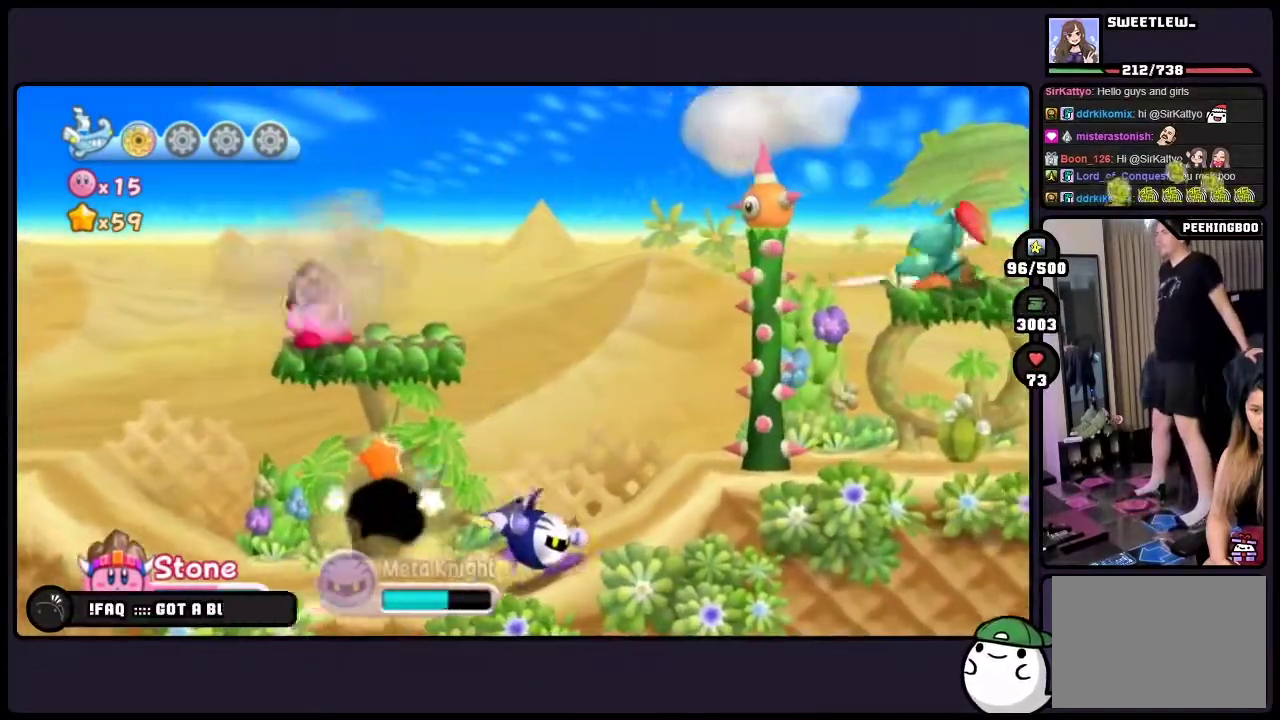
{"buttons": [], "events": []}
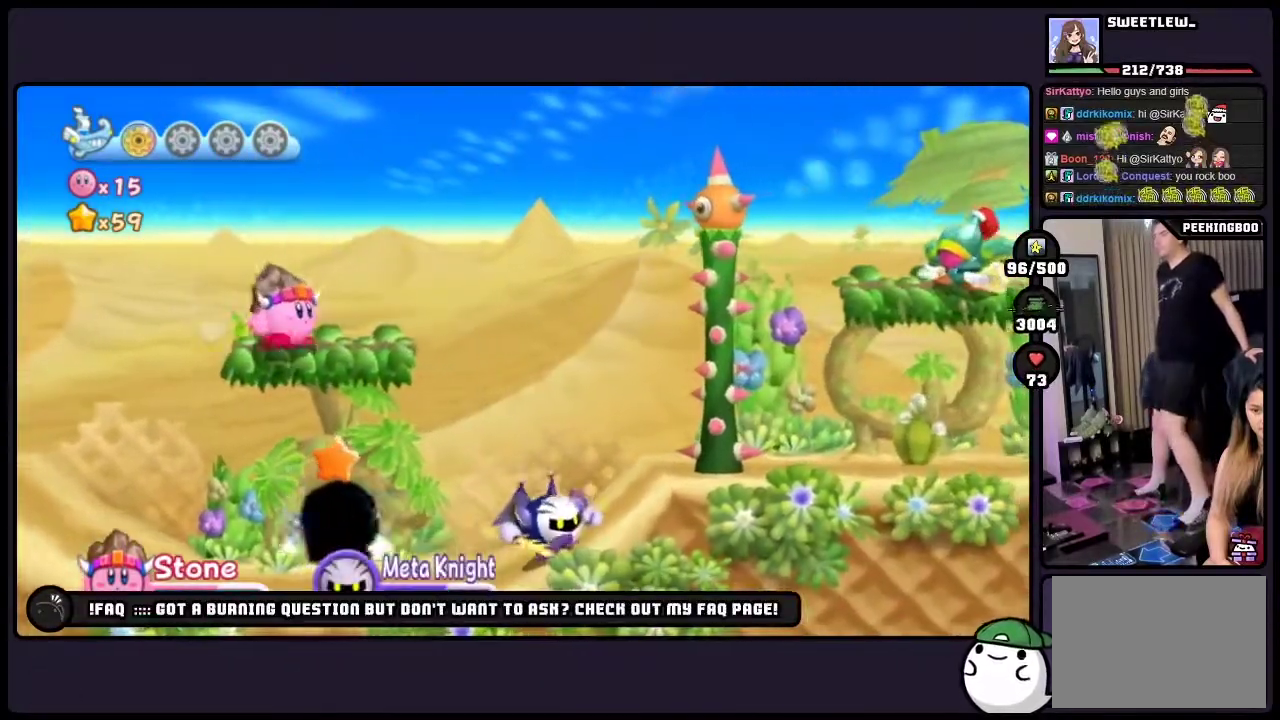
{"buttons": ["TWO"], "events": [[500, "TWO", "down"]]}
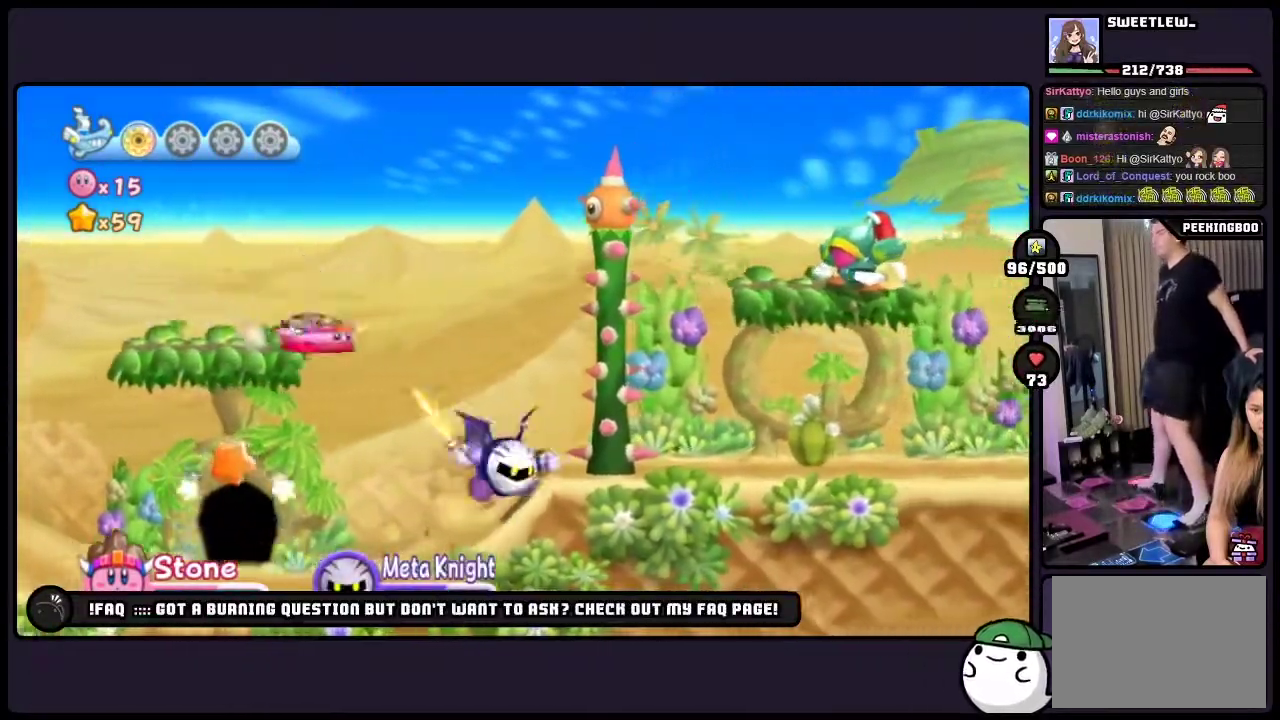
{"buttons": [], "events": [[450, "TWO", "up"]]}
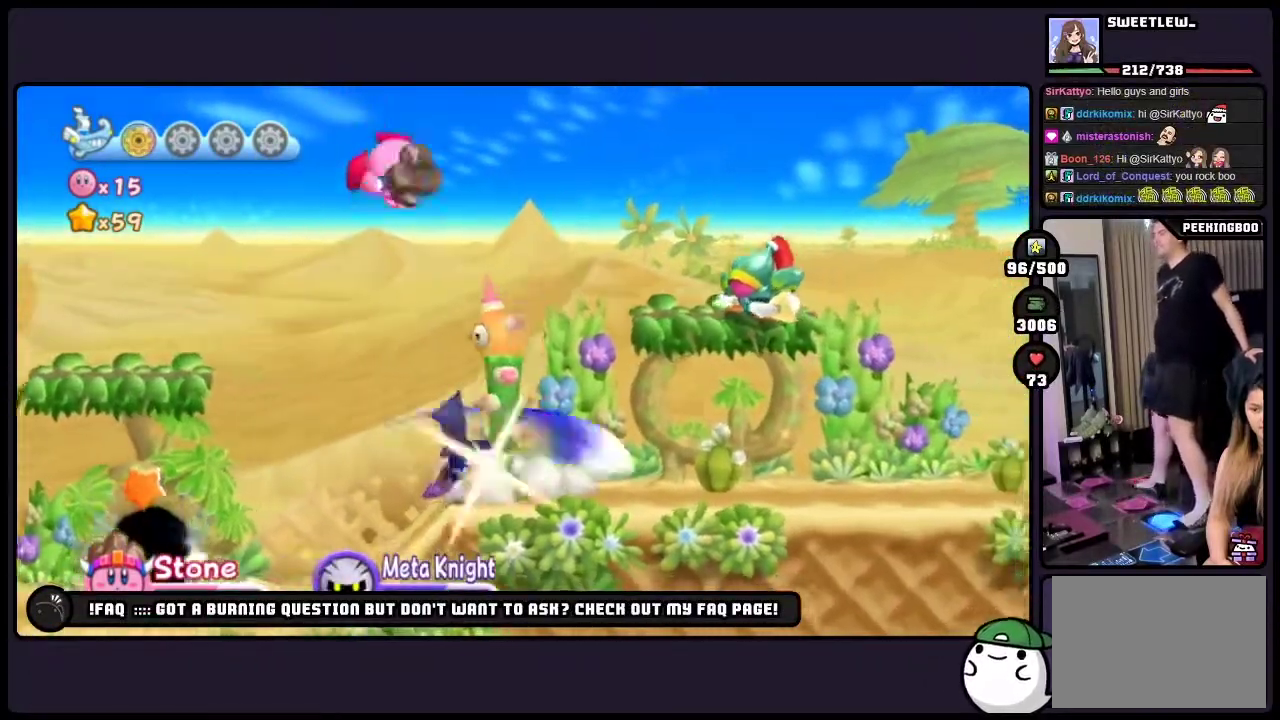
{"buttons": ["DPAD_DOWN", "ONE"], "events": [[67, "DPAD_DOWN", "down"], [150, "ONE", "down"]]}
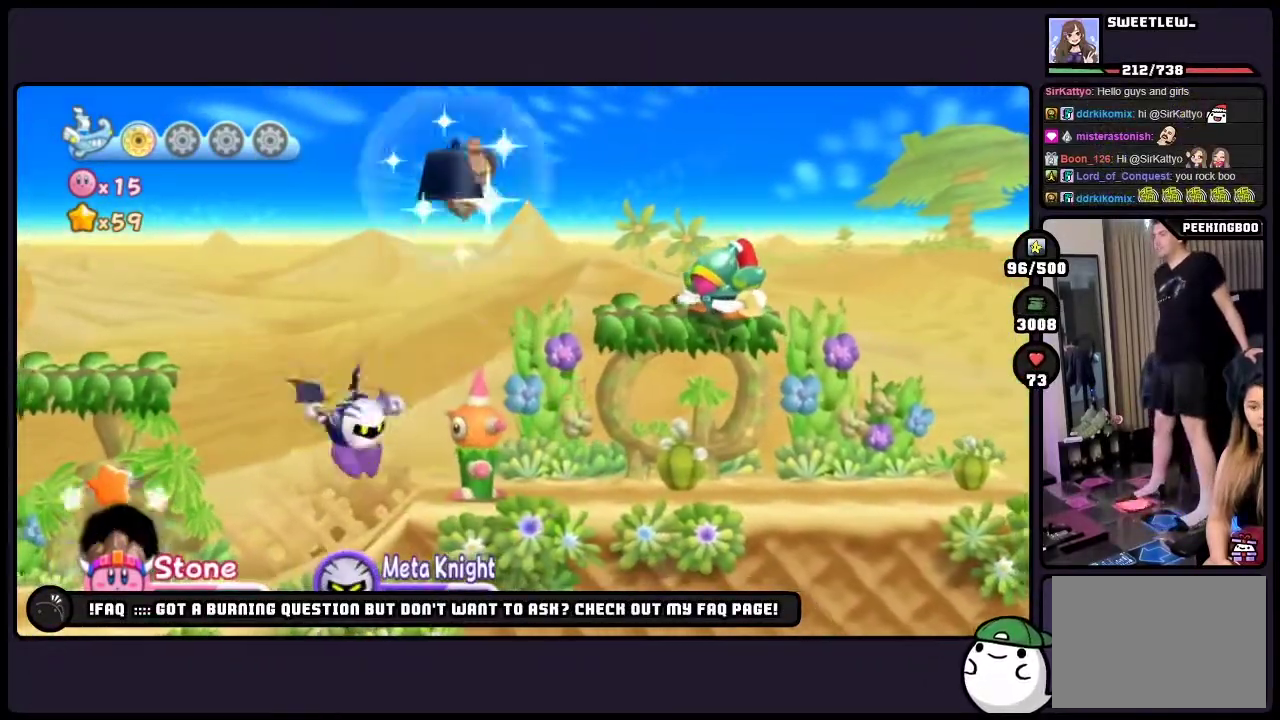
{"buttons": ["DPAD_DOWN"], "events": [[500, "ONE", "up"]]}
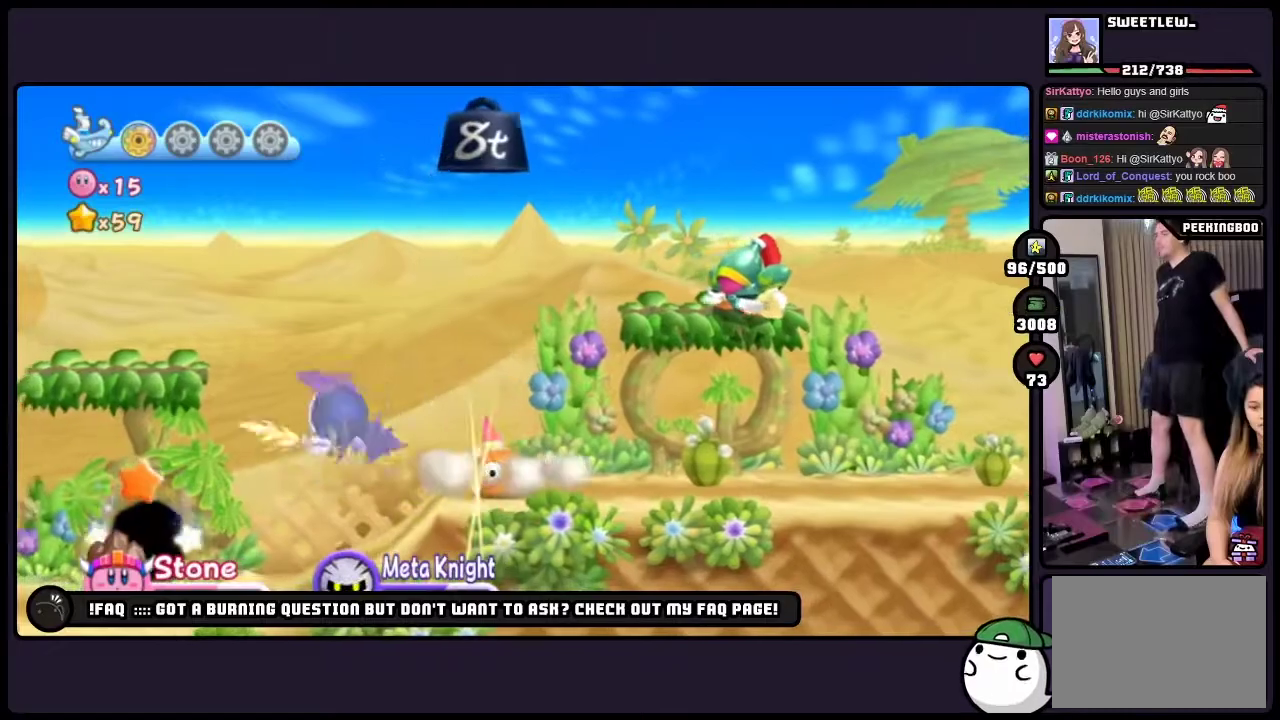
{"buttons": ["DPAD_DOWN"], "events": []}
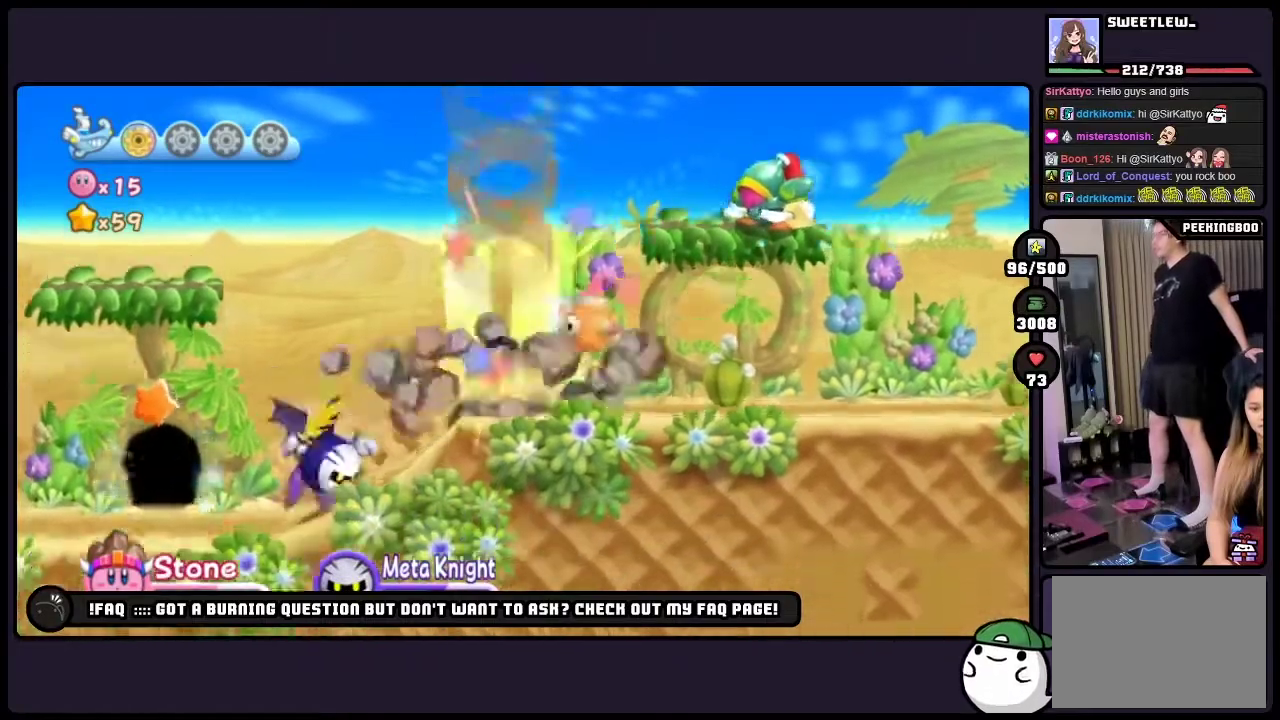
{"buttons": ["ONE"], "events": [[333, "DPAD_DOWN", "up"], [467, "ONE", "down"]]}
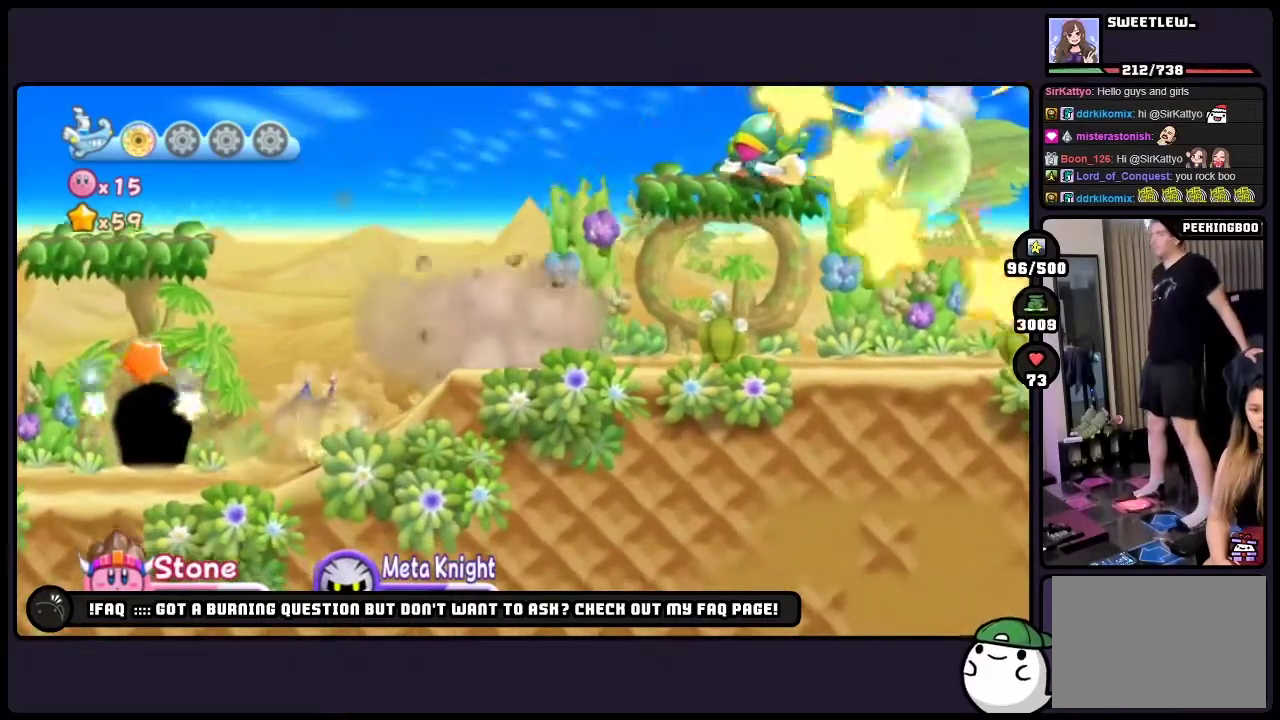
{"buttons": [], "events": [[217, "ONE", "up"]]}
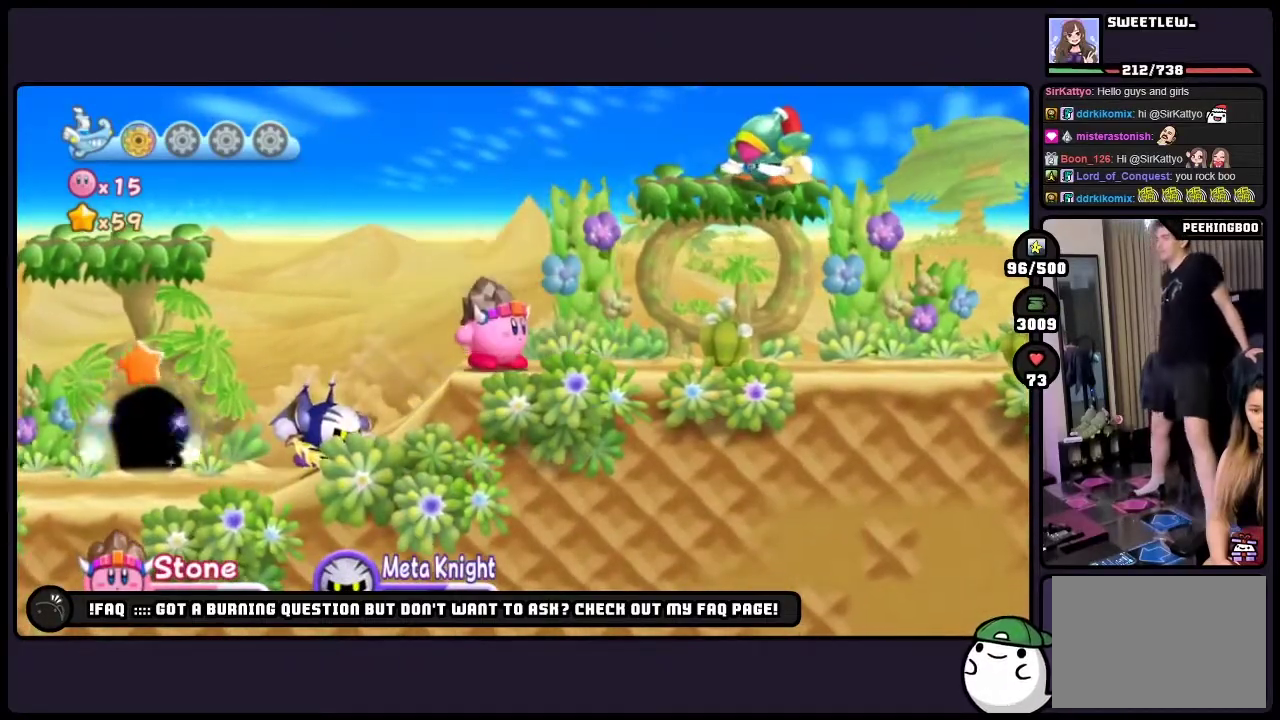
{"buttons": ["DPAD_LEFT"], "events": [[33, "DPAD_LEFT", "down"], [200, "DPAD_LEFT", "up"], [300, "DPAD_LEFT", "down"]]}